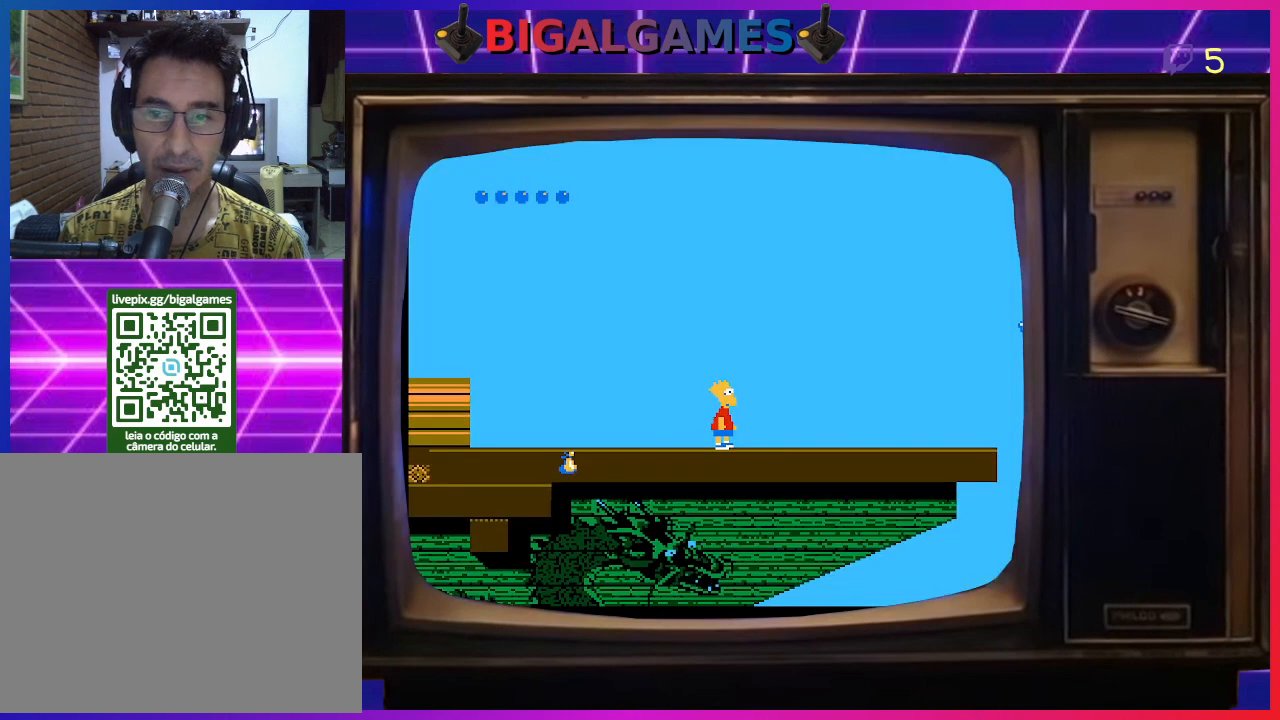
Gameplay with a controller (PlayStation layout); each line is a JSON object with the inputs held at the frame after it. "events" lists button and stick changes between this image and that frame as [ms after this image, input, new state], when the widget could be followed in between. Not read: left_stick.
{"buttons": [], "right_stick": "center", "events": []}
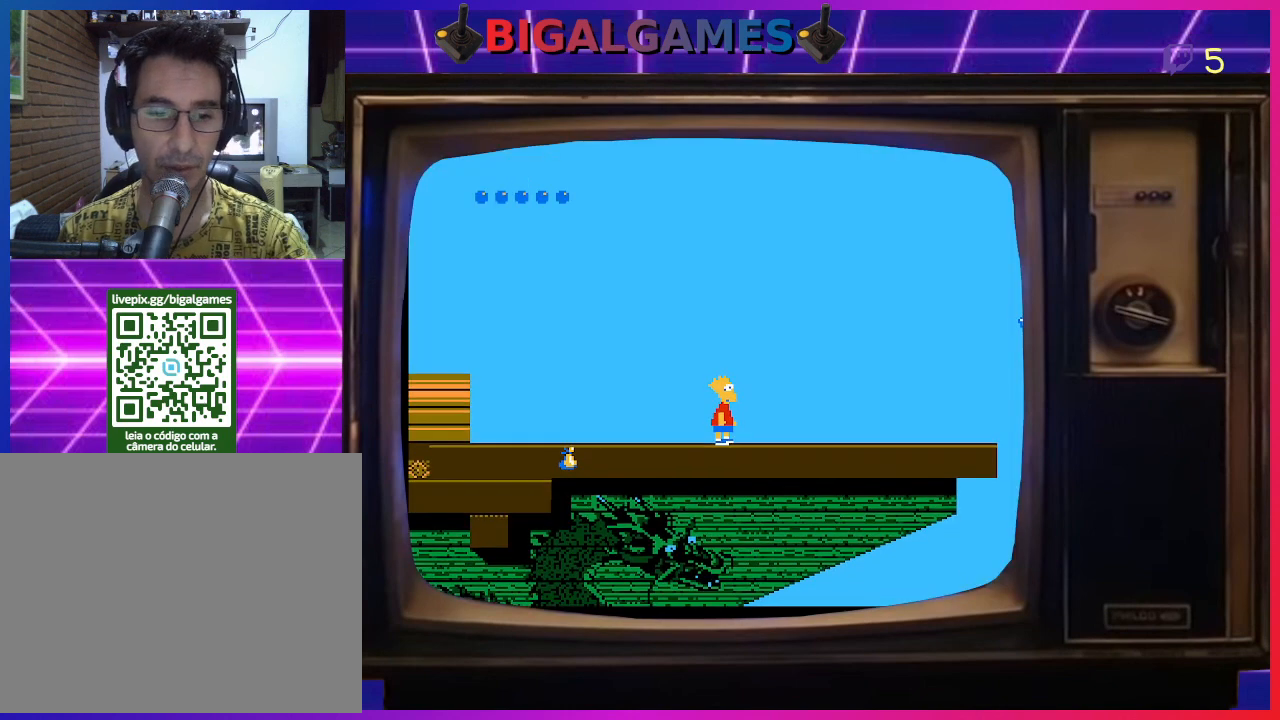
{"buttons": [], "right_stick": "center", "events": []}
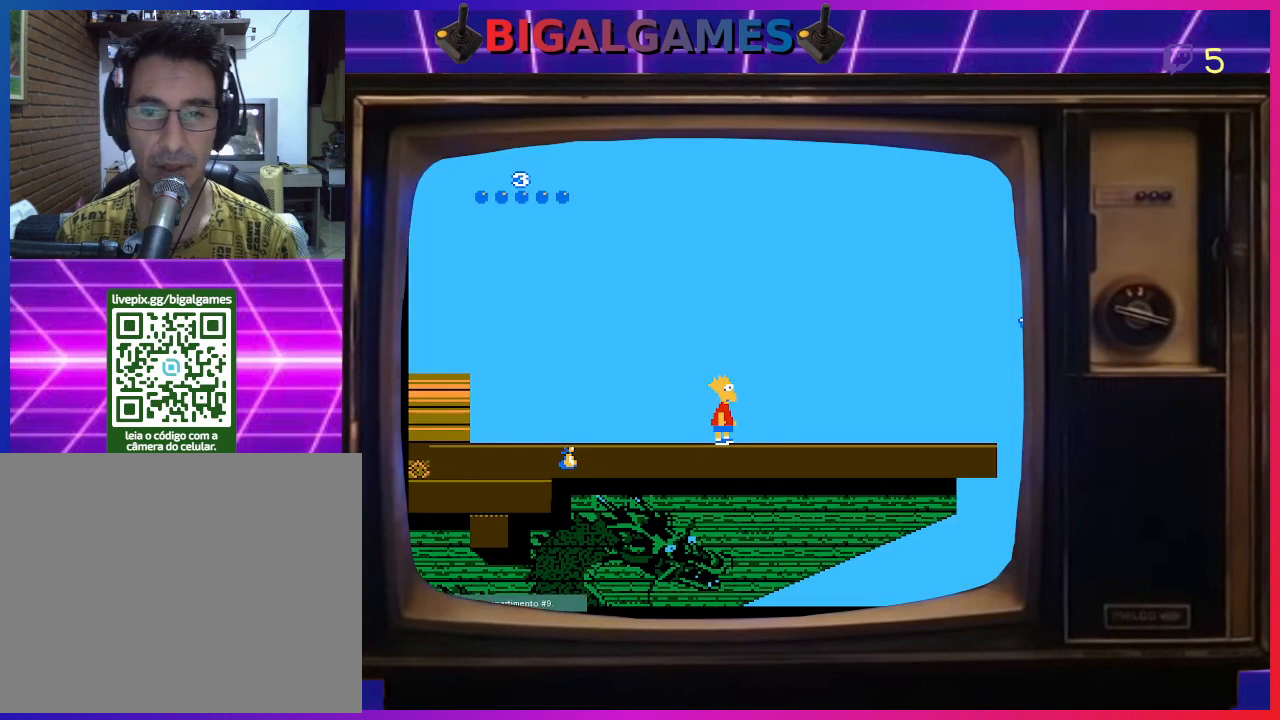
{"buttons": ["DPAD_LEFT"], "right_stick": "center", "events": [[400, "DPAD_LEFT", "down"]]}
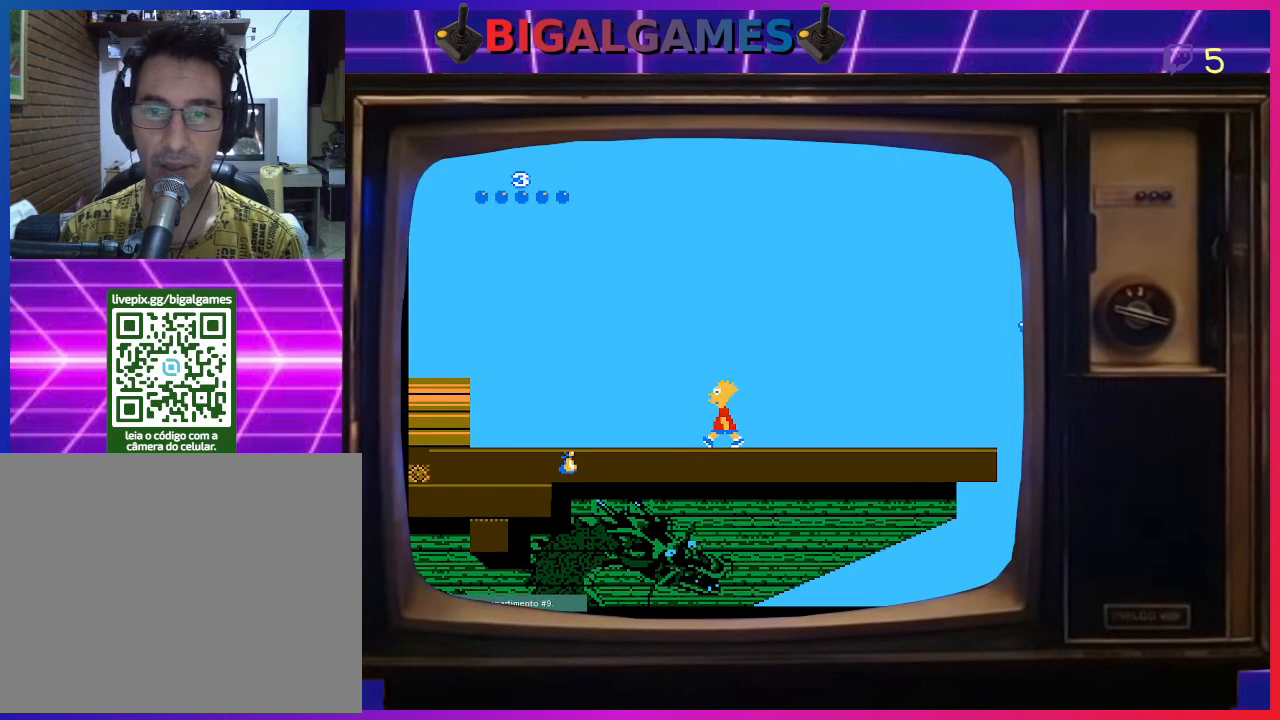
{"buttons": ["DPAD_LEFT"], "right_stick": "center", "events": []}
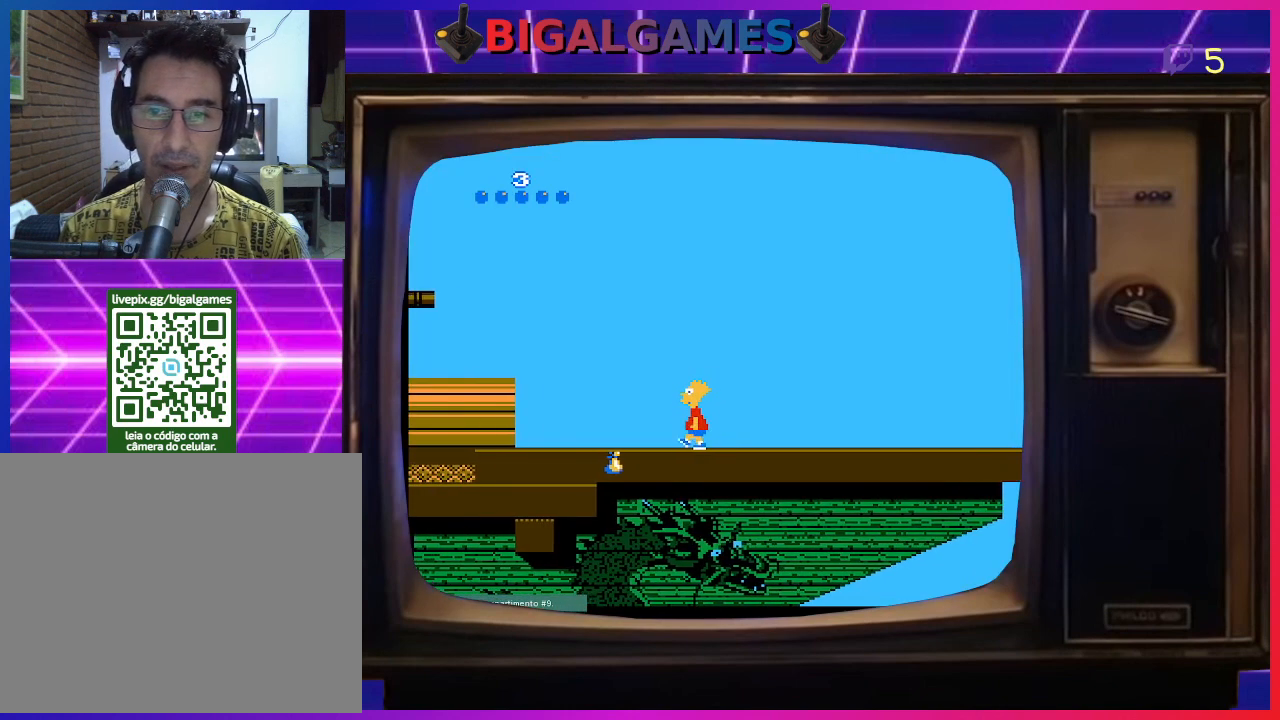
{"buttons": ["DPAD_LEFT"], "right_stick": "center", "events": []}
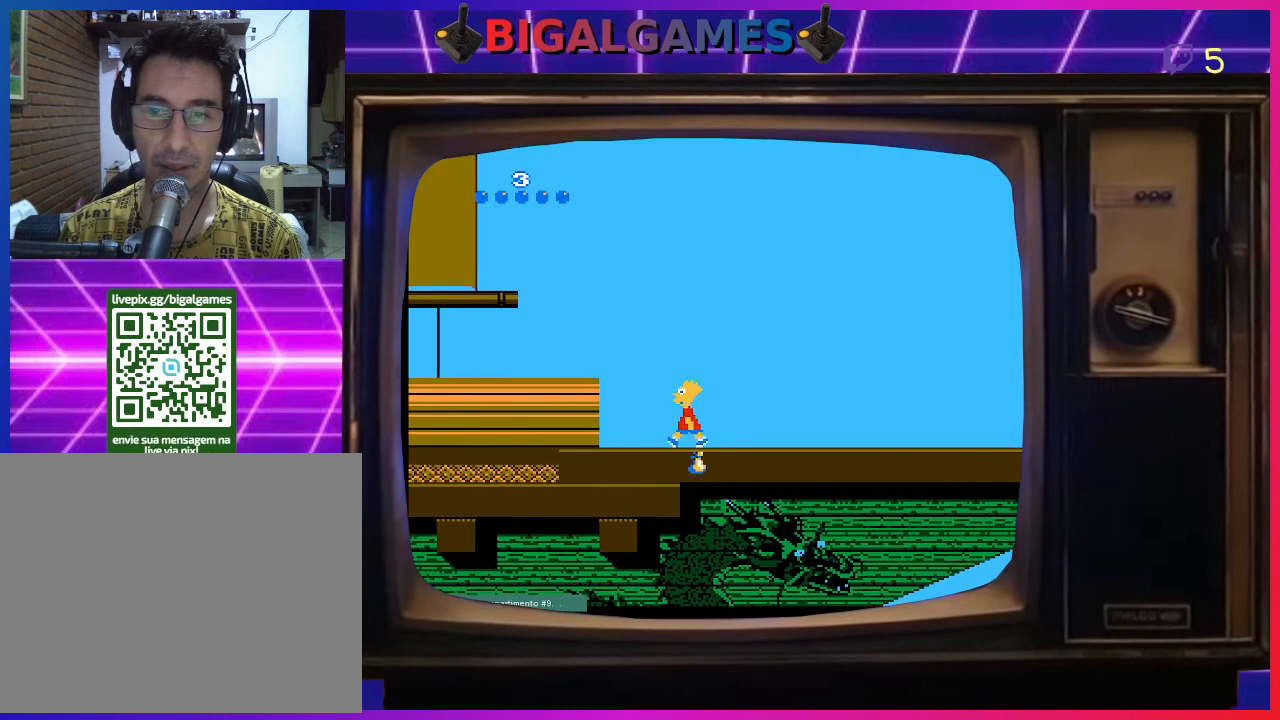
{"buttons": ["CIRCLE", "DPAD_LEFT"], "right_stick": "center", "events": [[100, "CIRCLE", "down"]]}
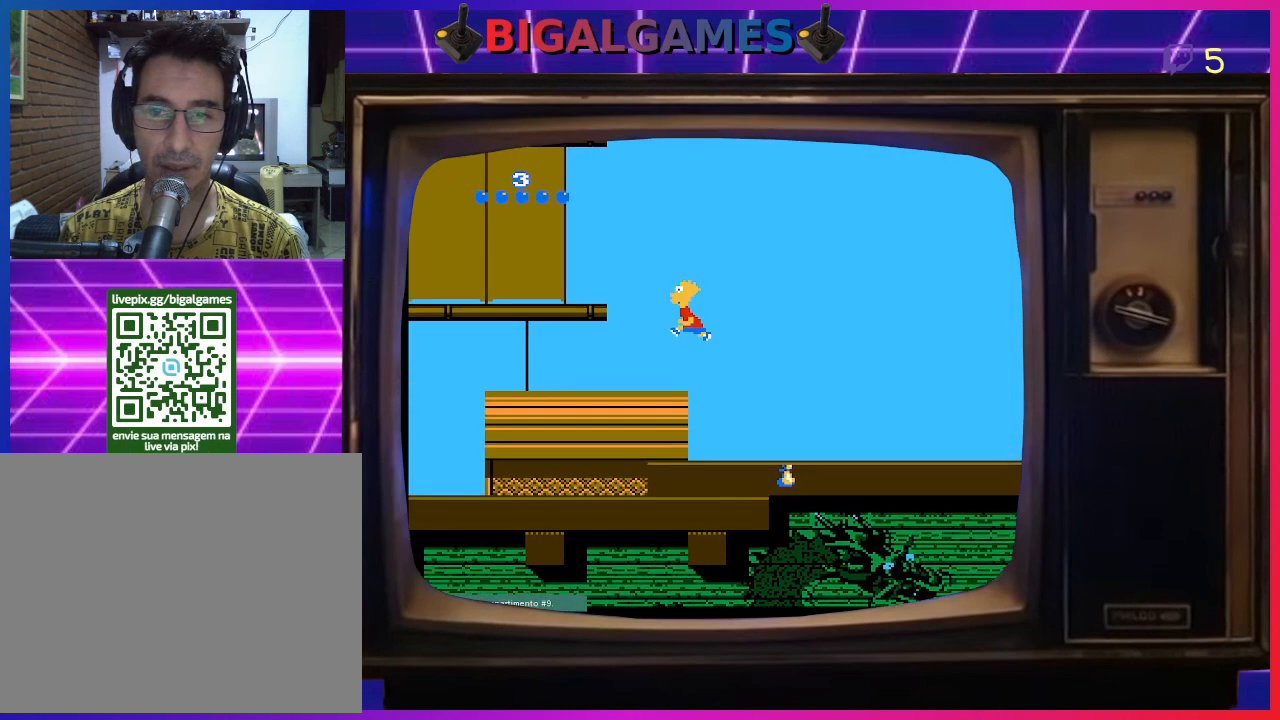
{"buttons": ["CIRCLE", "DPAD_LEFT"], "right_stick": "center", "events": []}
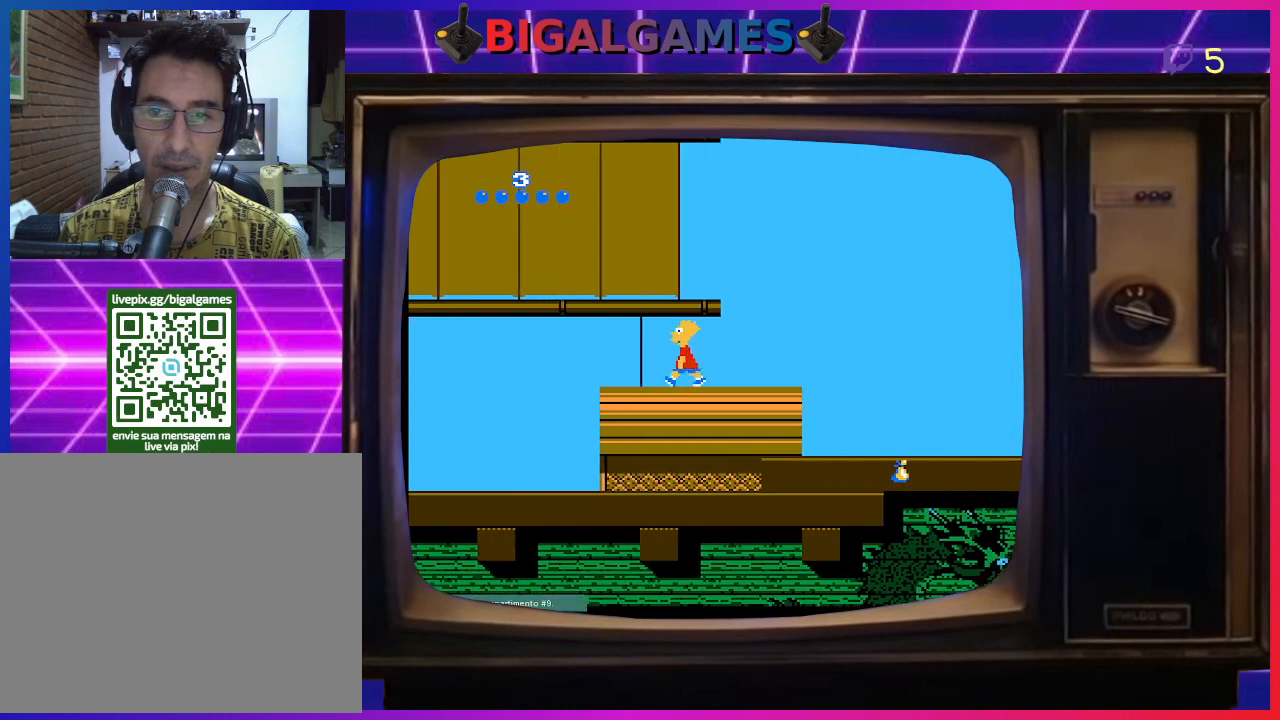
{"buttons": ["CIRCLE", "DPAD_LEFT"], "right_stick": "center", "events": [[267, "CIRCLE", "up"], [333, "CIRCLE", "down"]]}
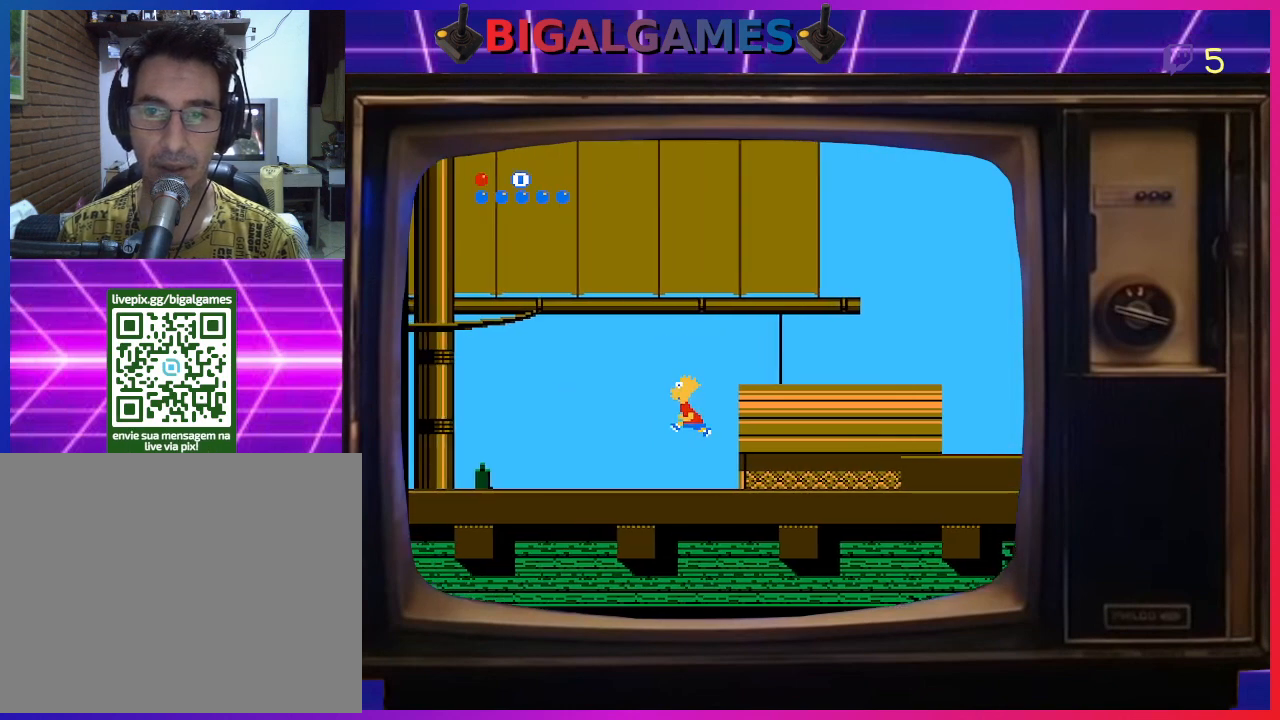
{"buttons": ["DPAD_RIGHT"], "right_stick": "center", "events": [[33, "CIRCLE", "up"], [133, "DPAD_LEFT", "up"], [267, "DPAD_RIGHT", "down"]]}
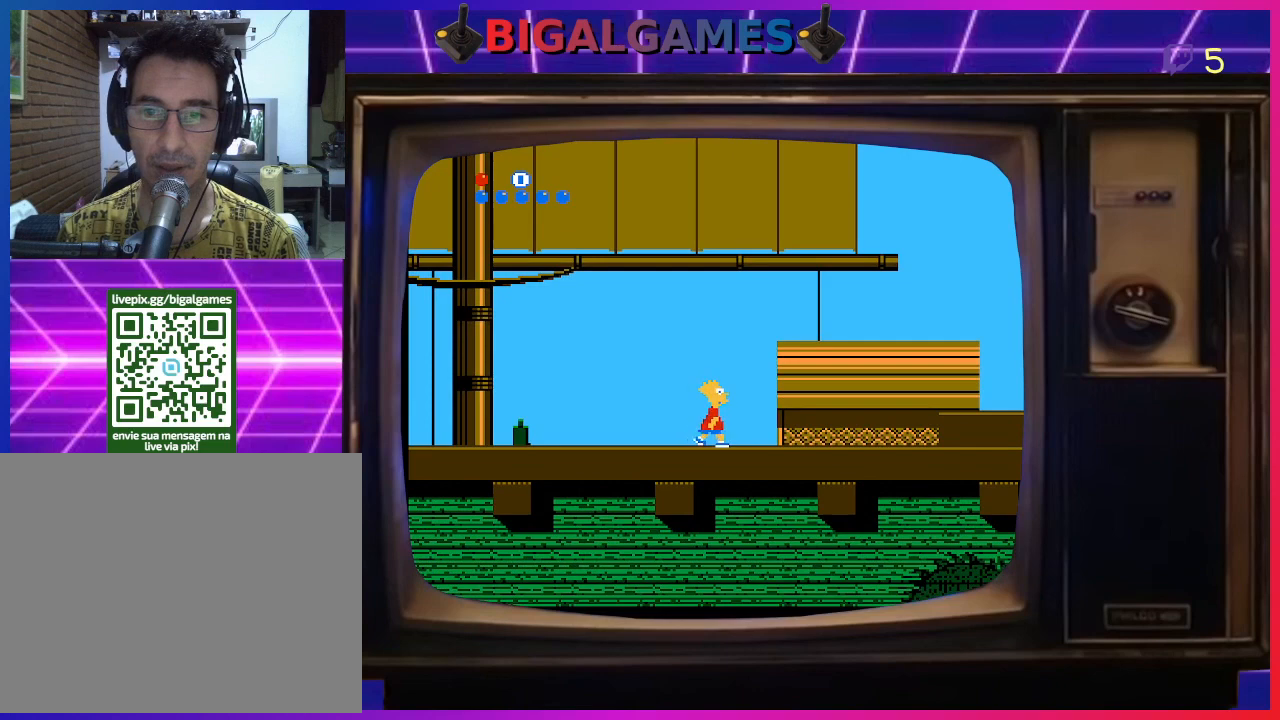
{"buttons": ["DPAD_RIGHT"], "right_stick": "center", "events": []}
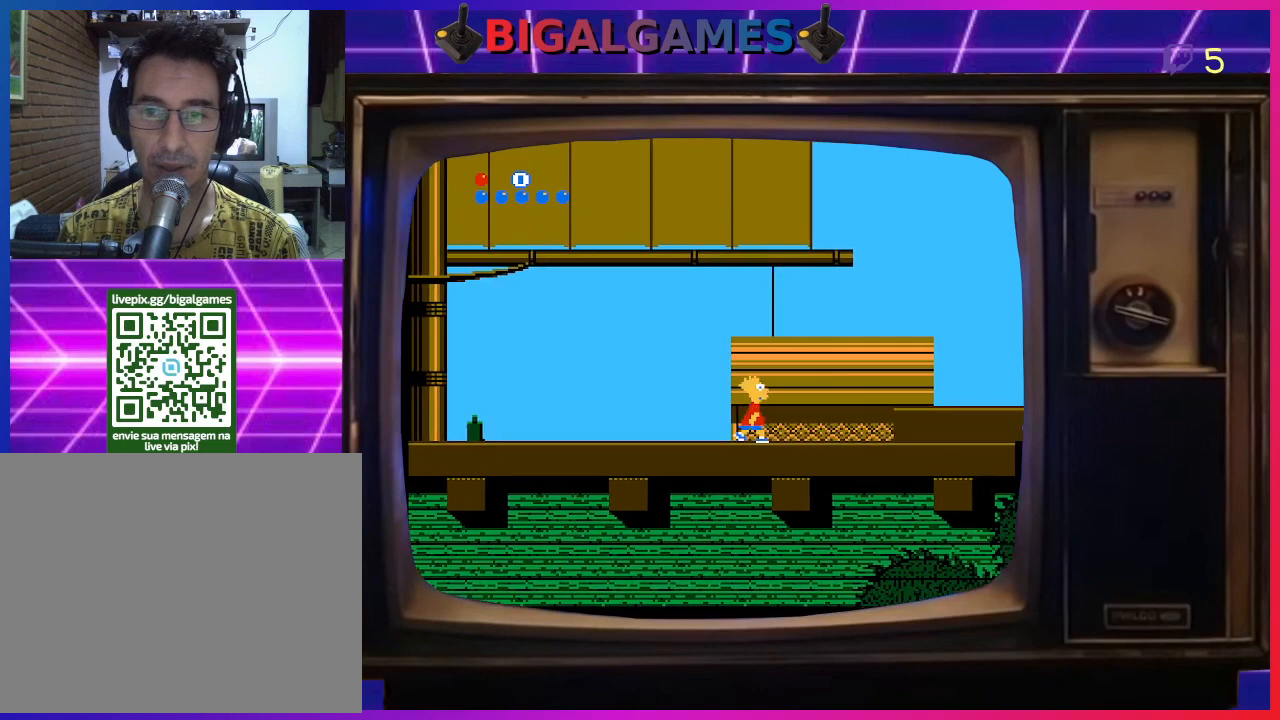
{"buttons": ["DPAD_RIGHT"], "right_stick": "center", "events": []}
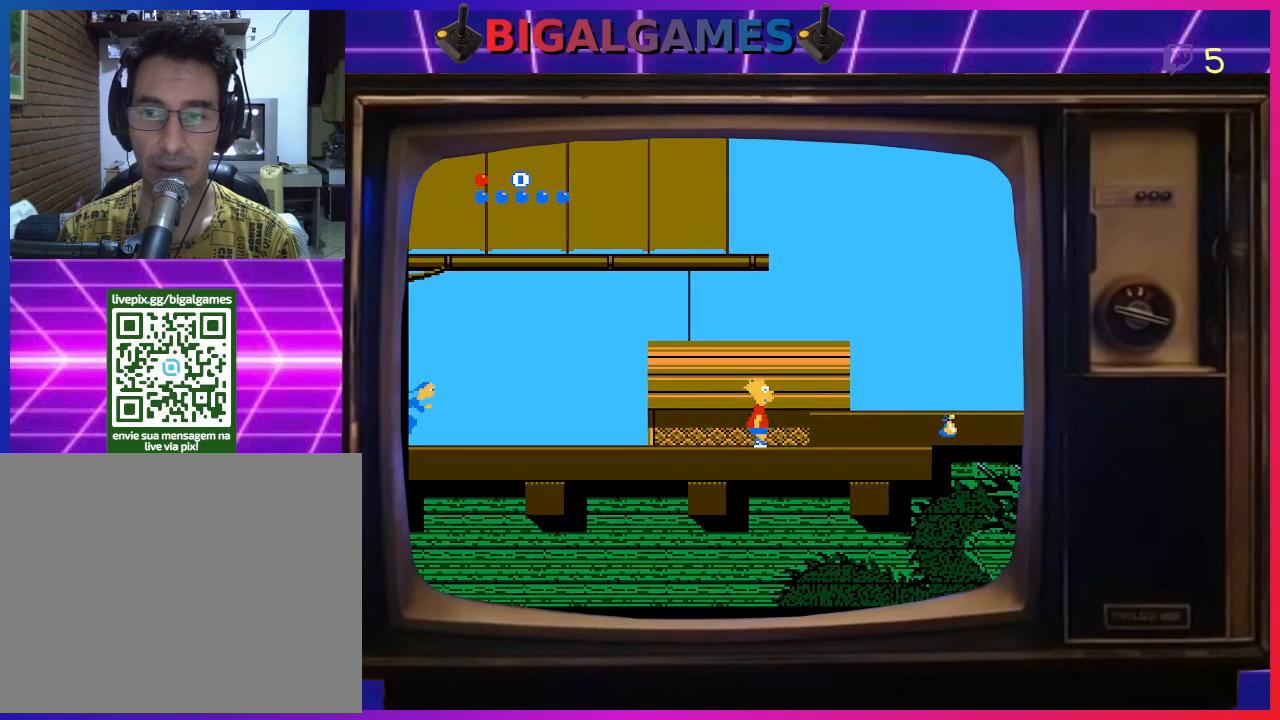
{"buttons": ["DPAD_RIGHT"], "right_stick": "center", "events": []}
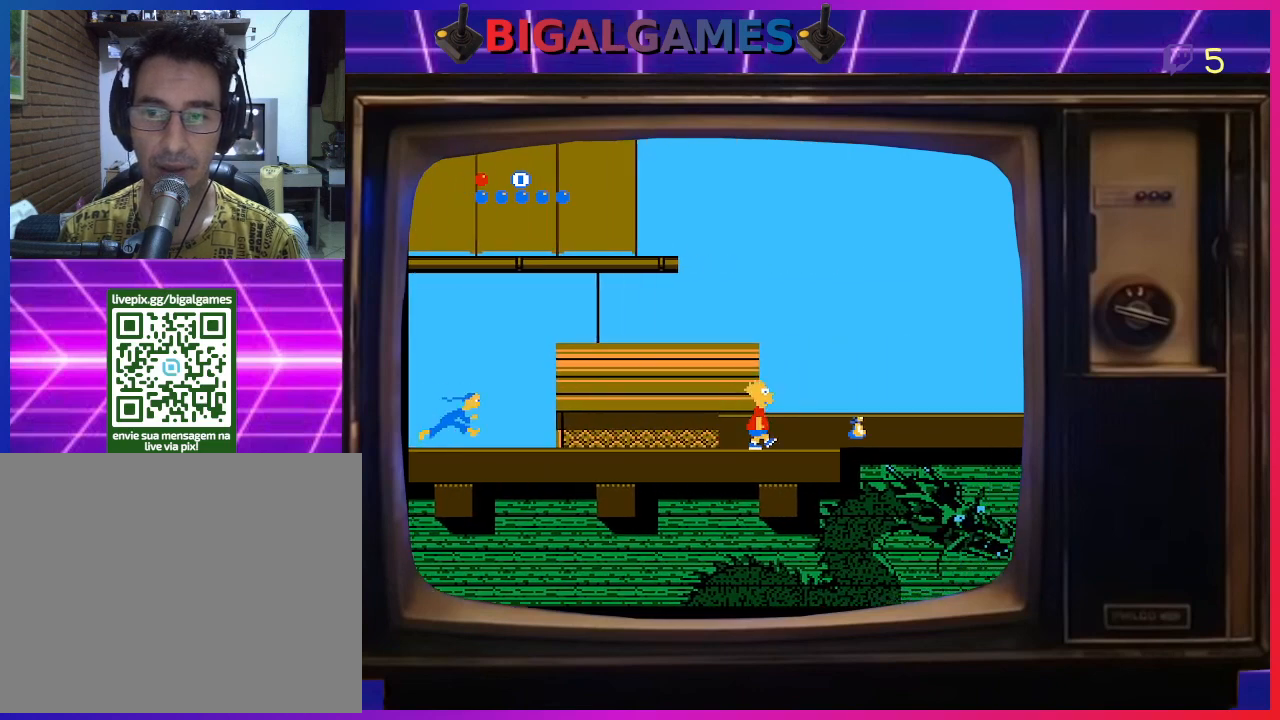
{"buttons": ["DPAD_RIGHT"], "right_stick": "center", "events": [[100, "DPAD_RIGHT", "up"], [433, "DPAD_RIGHT", "down"]]}
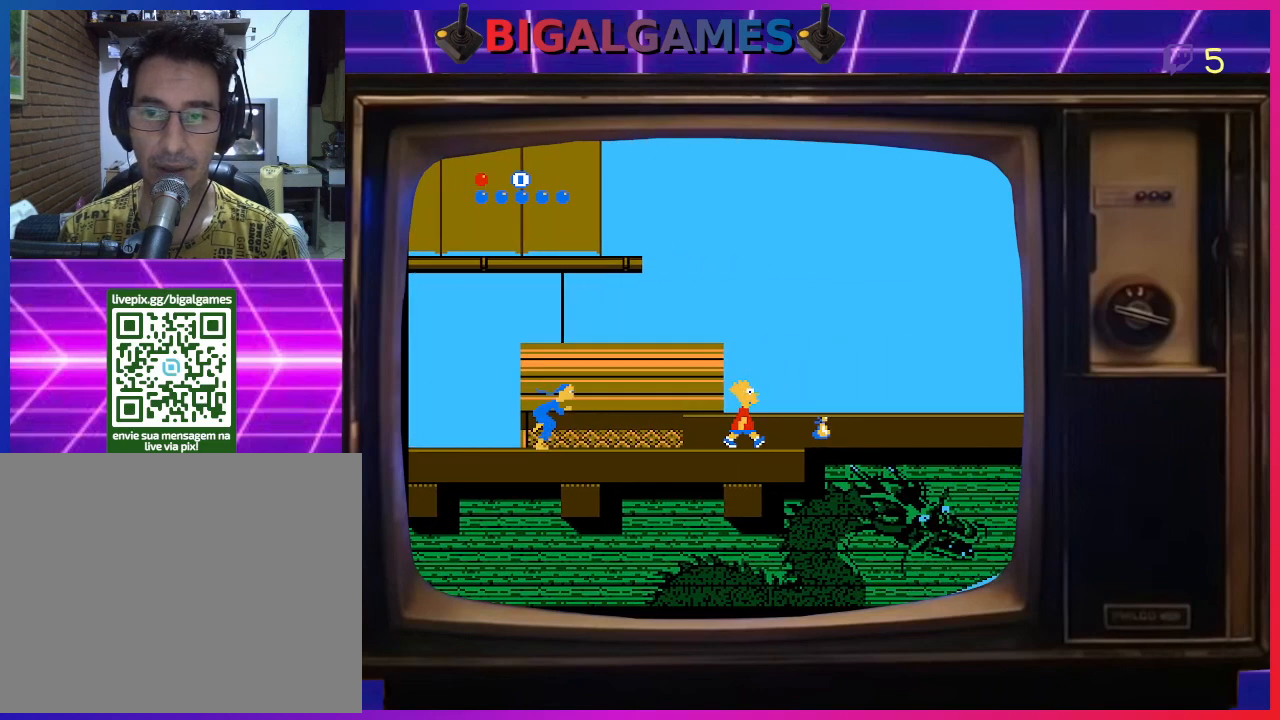
{"buttons": ["CIRCLE", "DPAD_RIGHT"], "right_stick": "center", "events": [[267, "CIRCLE", "down"]]}
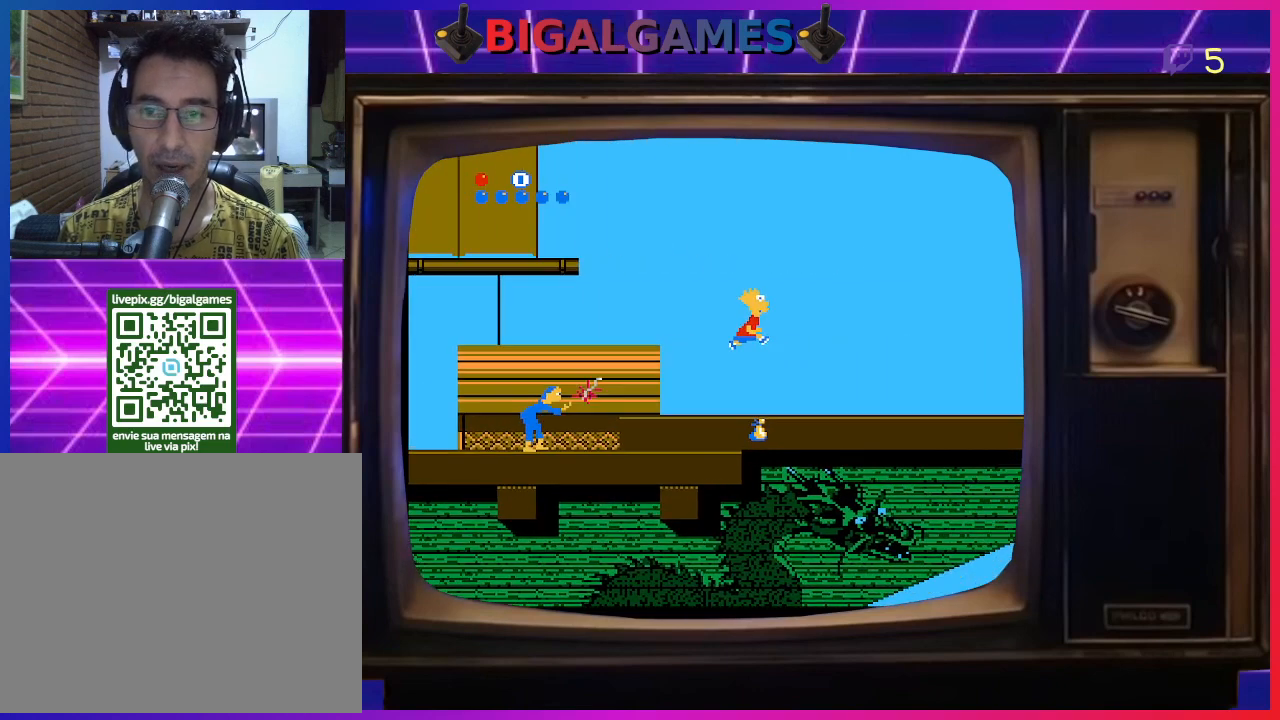
{"buttons": ["DPAD_LEFT"], "right_stick": "center", "events": [[167, "CIRCLE", "up"], [167, "DPAD_RIGHT", "up"], [367, "DPAD_LEFT", "down"]]}
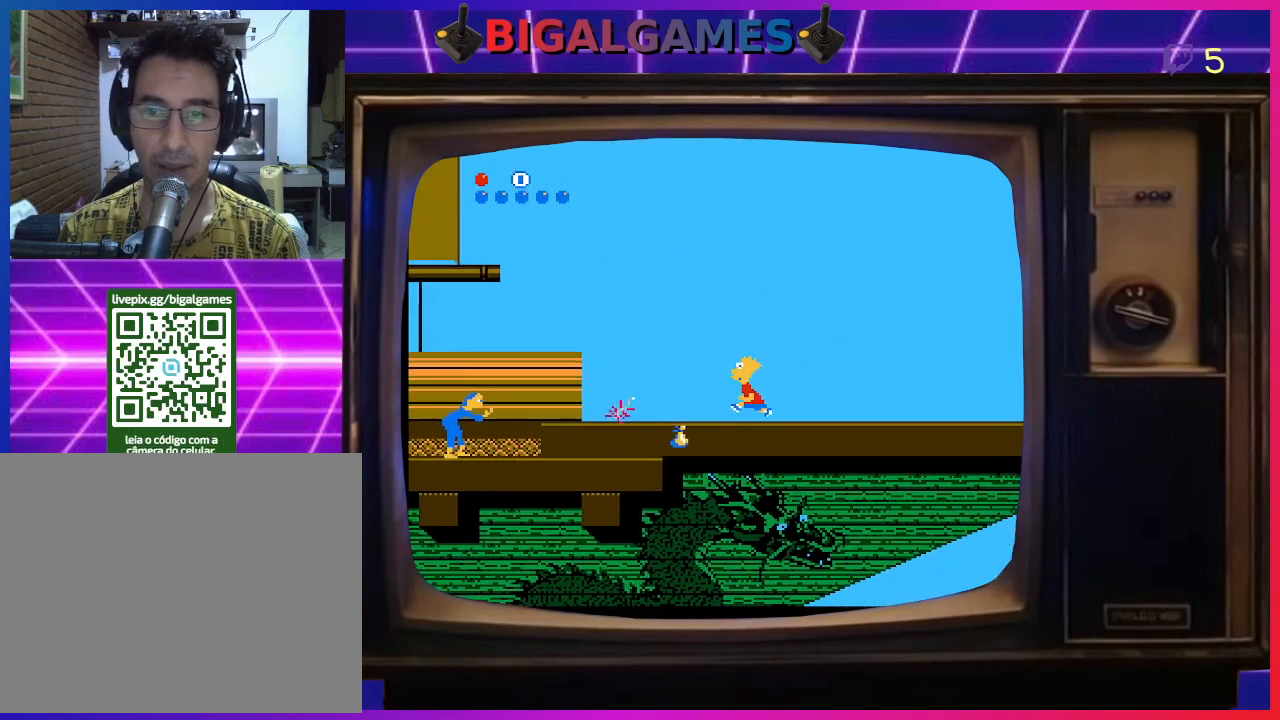
{"buttons": ["DPAD_LEFT"], "right_stick": "center", "events": [[67, "DPAD_LEFT", "up"], [200, "DPAD_LEFT", "down"]]}
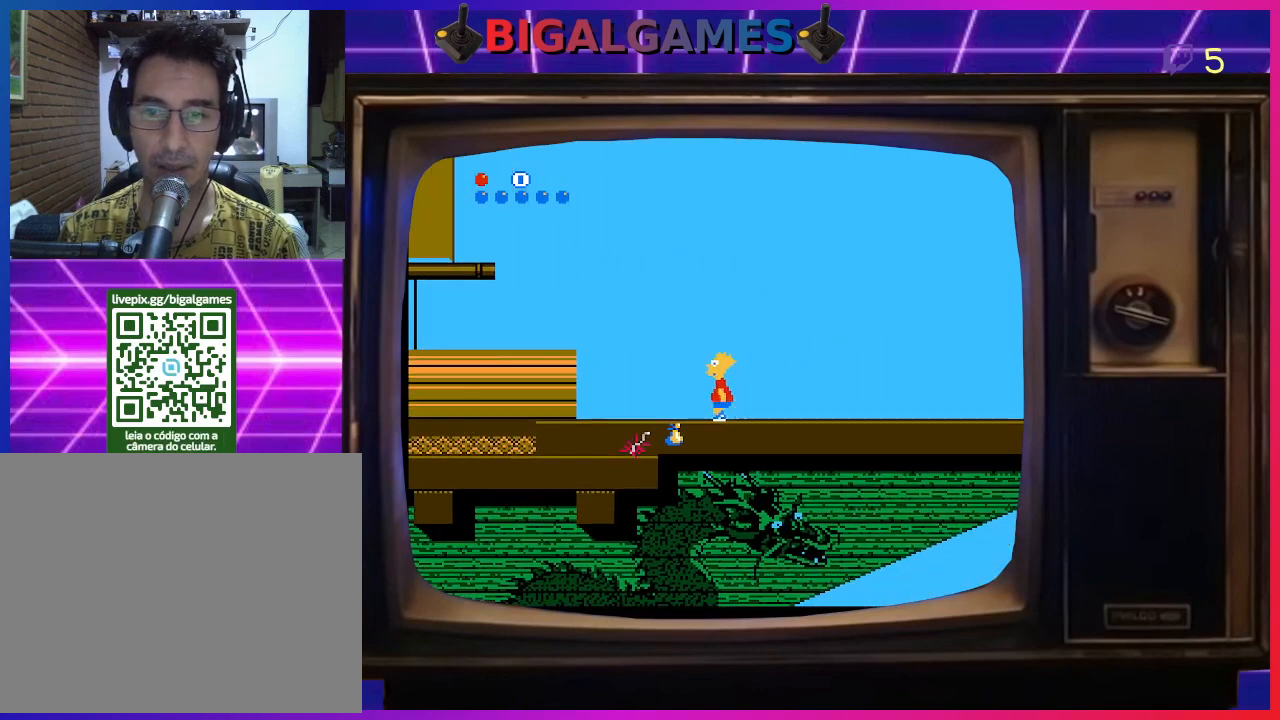
{"buttons": ["CIRCLE", "DPAD_LEFT"], "right_stick": "center", "events": [[133, "CIRCLE", "down"]]}
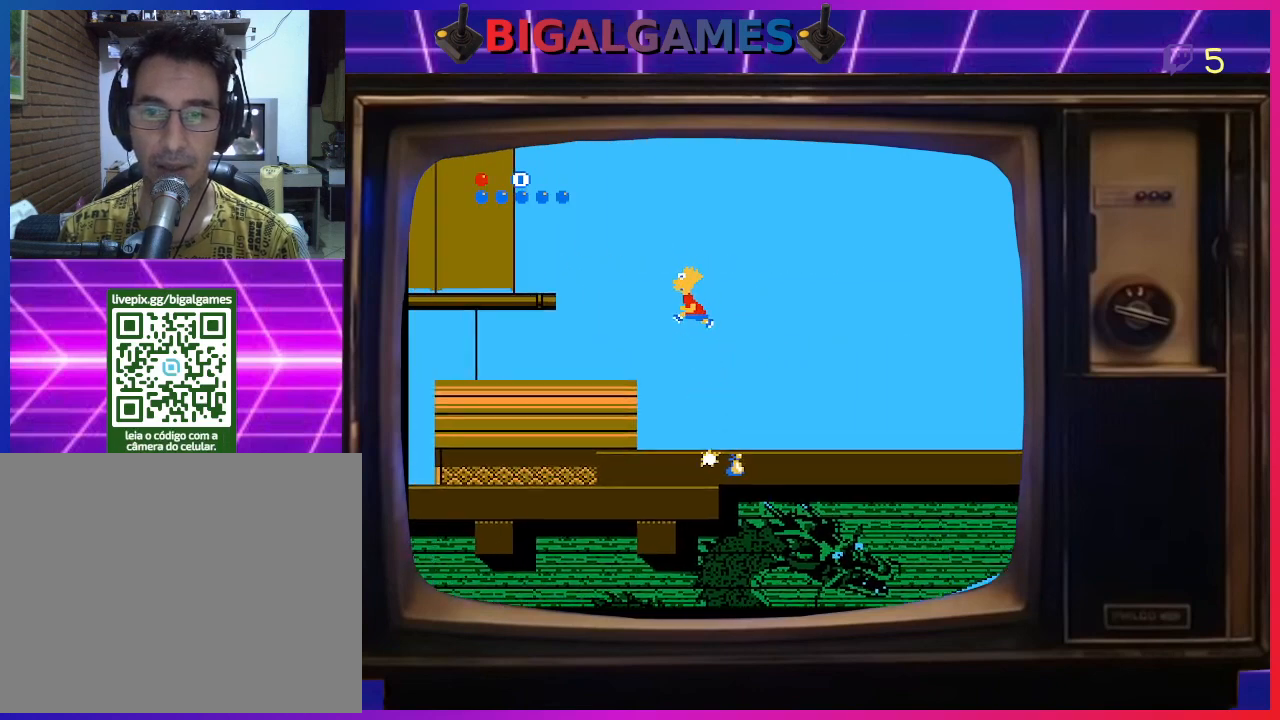
{"buttons": [], "right_stick": "center", "events": [[267, "CIRCLE", "up"], [500, "DPAD_LEFT", "up"]]}
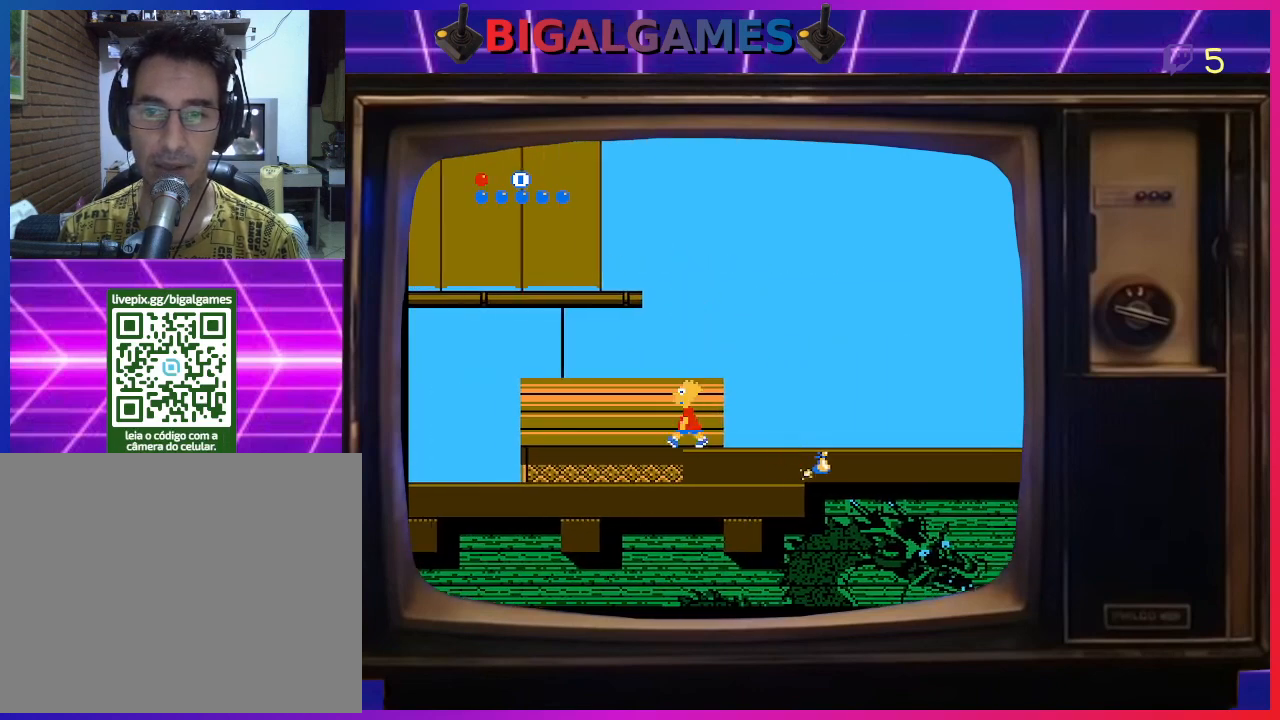
{"buttons": ["DPAD_RIGHT"], "right_stick": "center", "events": [[133, "DPAD_LEFT", "down"], [367, "DPAD_LEFT", "up"], [500, "DPAD_RIGHT", "down"]]}
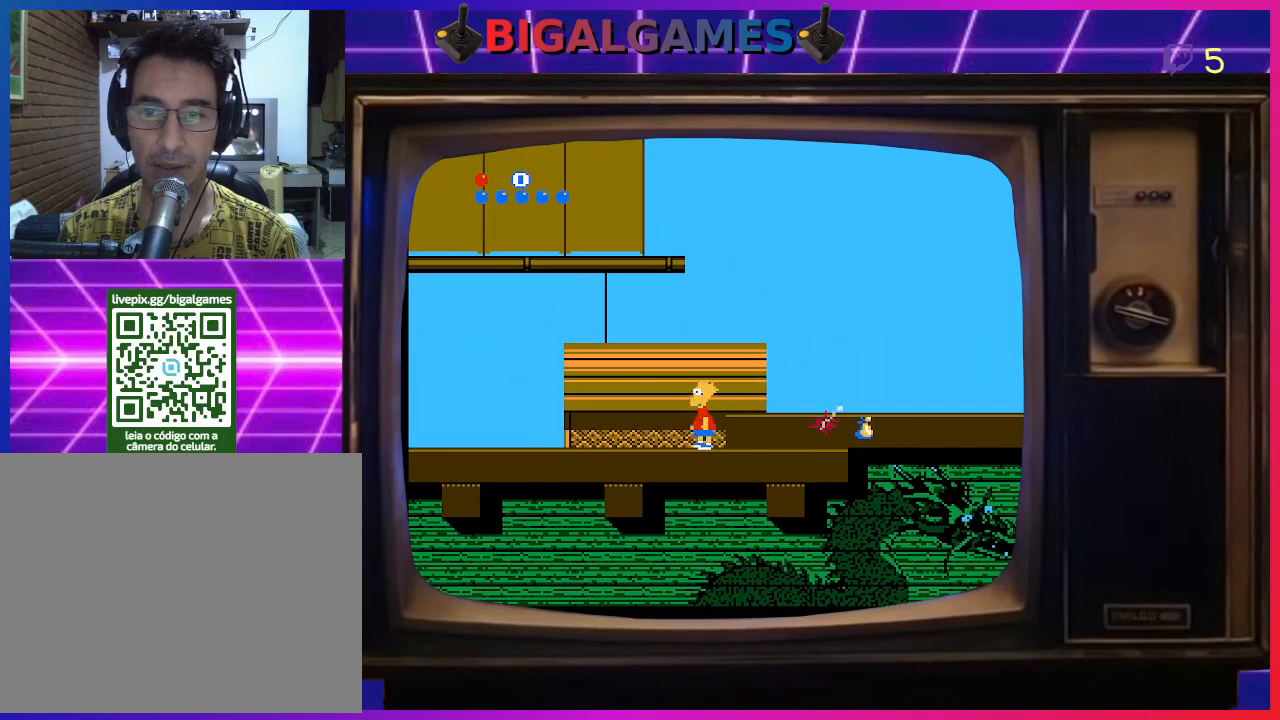
{"buttons": ["DPAD_RIGHT"], "right_stick": "center", "events": []}
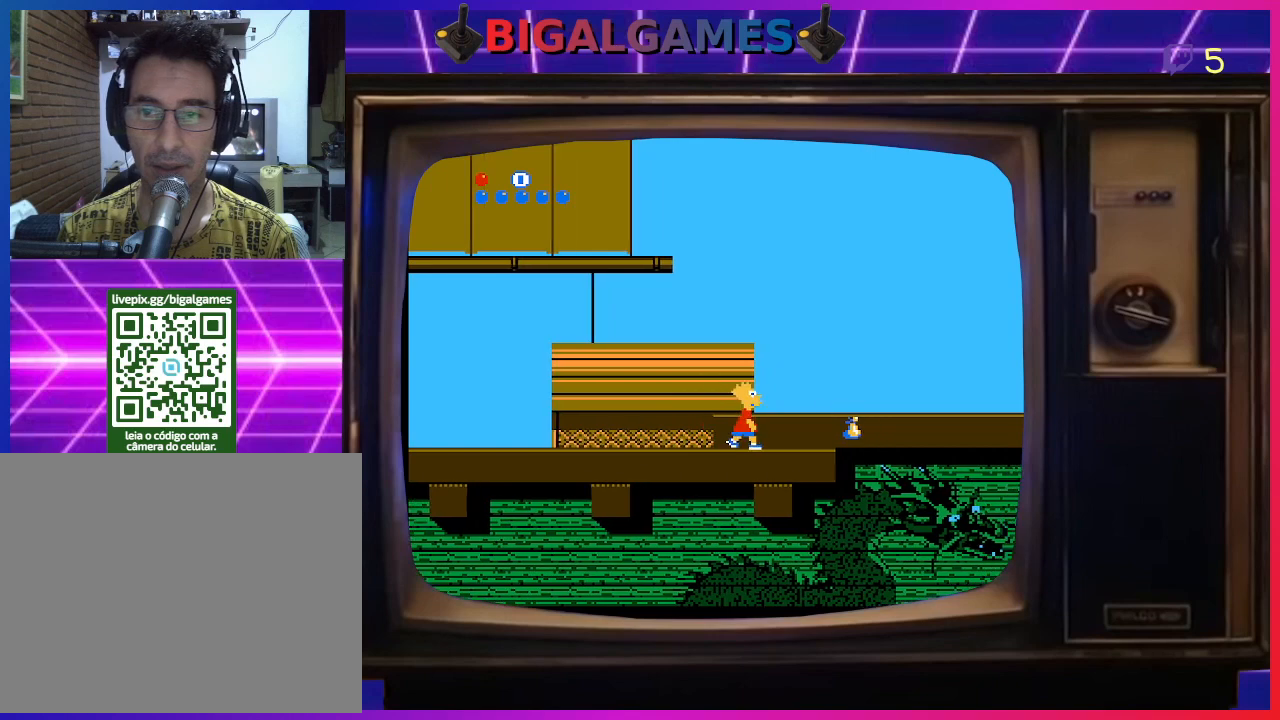
{"buttons": ["CIRCLE", "DPAD_RIGHT"], "right_stick": "center", "events": [[467, "CIRCLE", "down"]]}
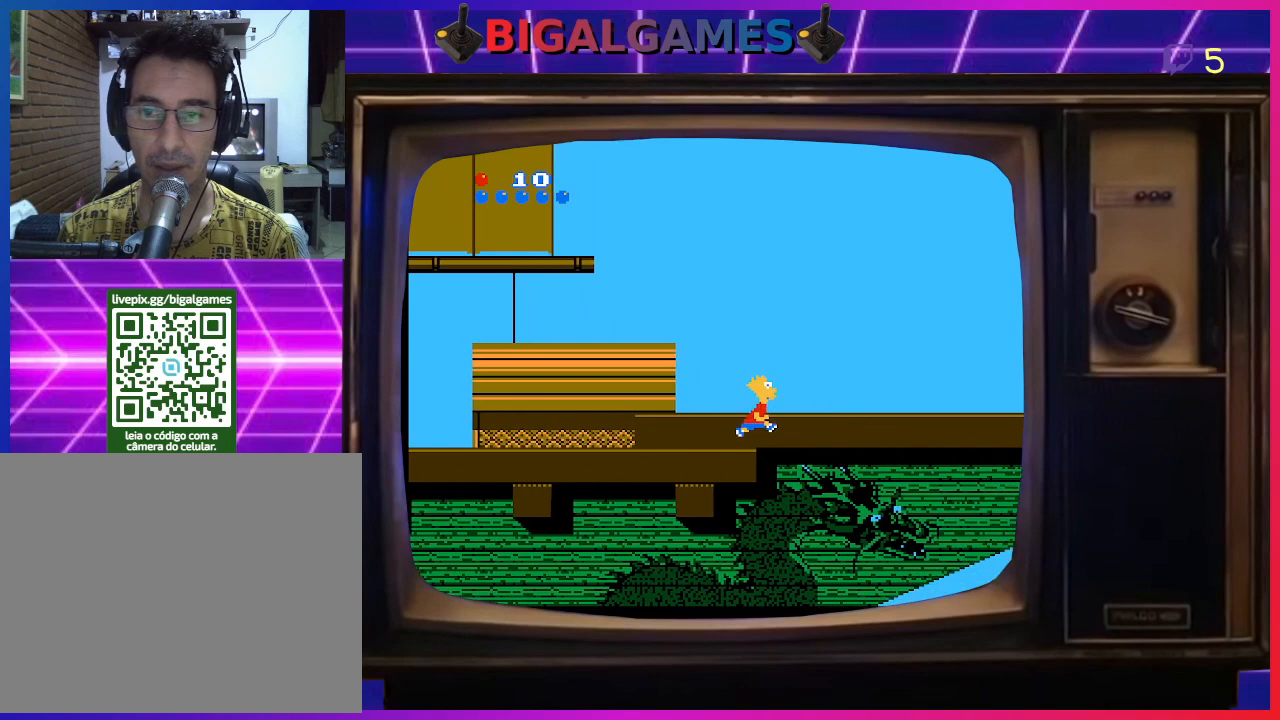
{"buttons": ["DPAD_RIGHT"], "right_stick": "center", "events": [[400, "CIRCLE", "up"]]}
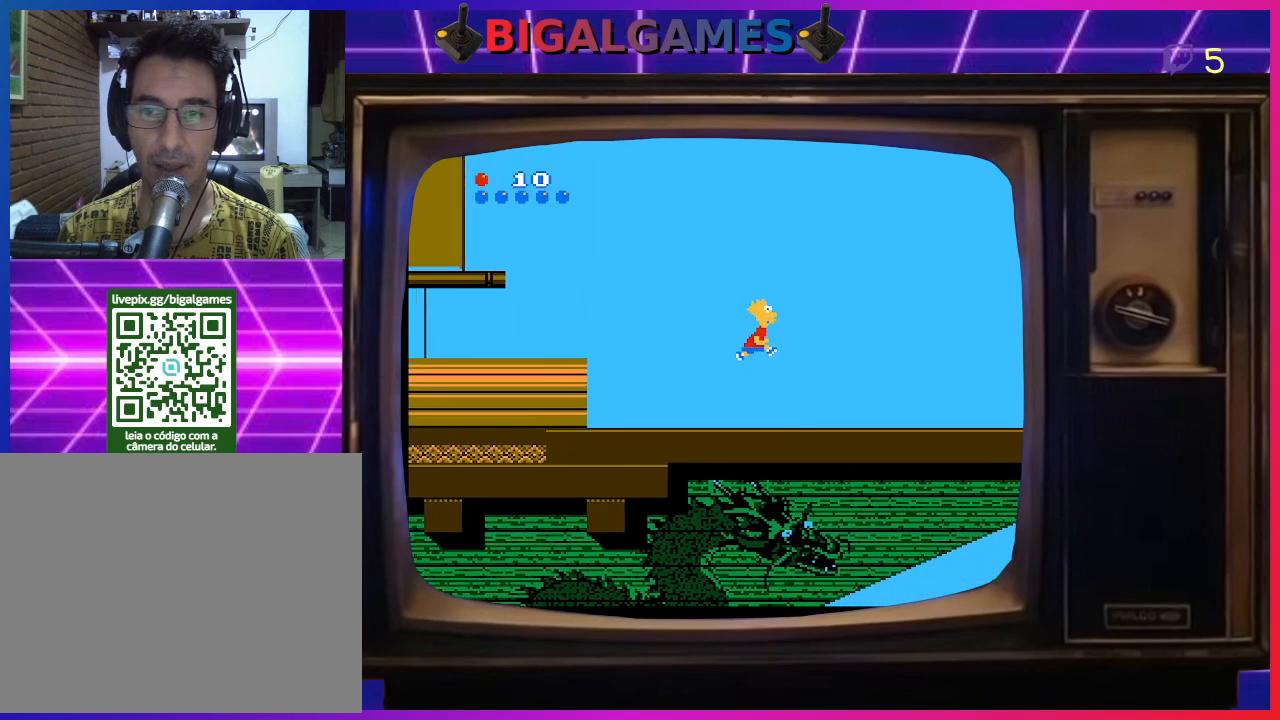
{"buttons": ["DPAD_LEFT"], "right_stick": "center", "events": [[33, "DPAD_RIGHT", "up"], [233, "DPAD_LEFT", "down"]]}
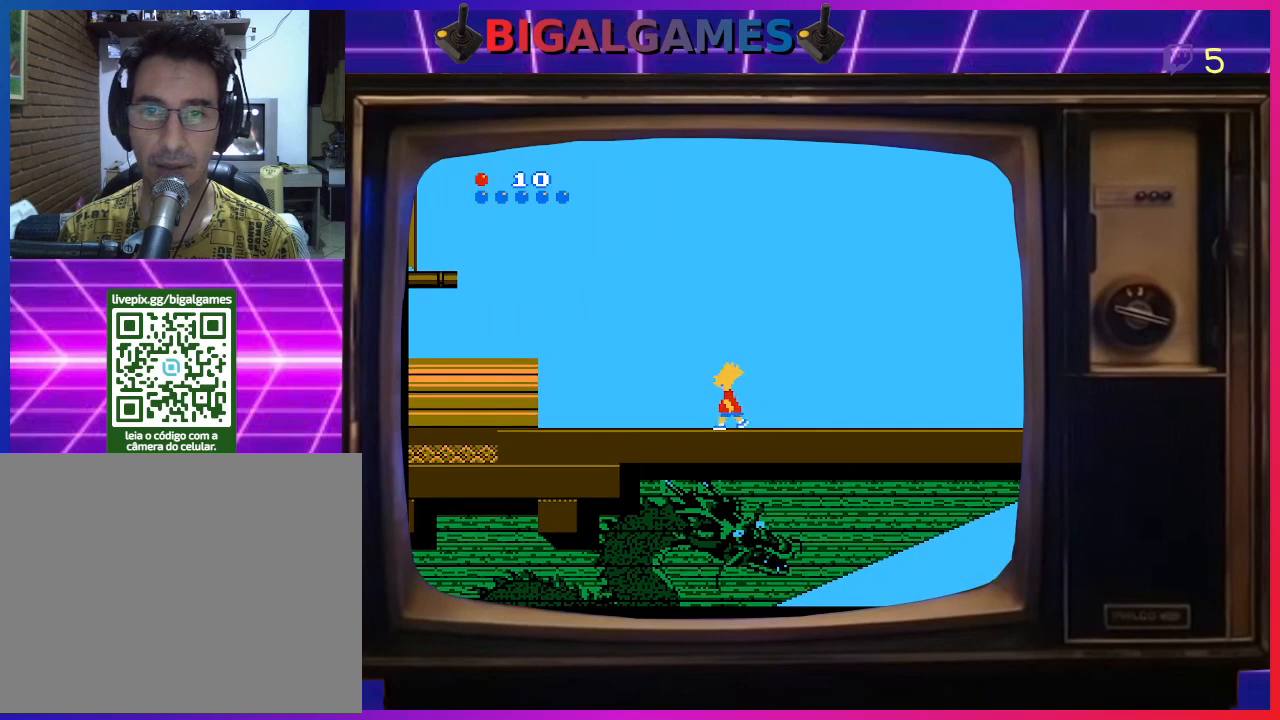
{"buttons": [], "right_stick": "center", "events": [[233, "DPAD_LEFT", "up"], [367, "CROSS", "down"], [500, "CROSS", "up"]]}
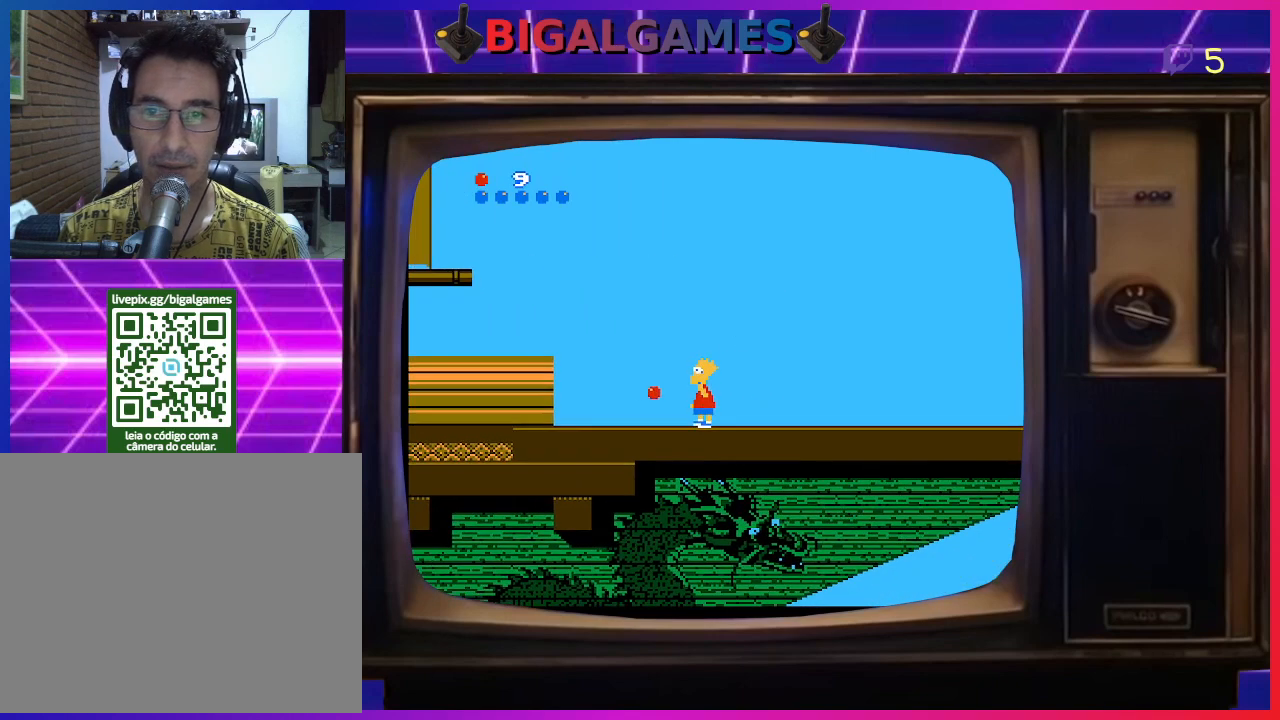
{"buttons": ["DPAD_LEFT"], "right_stick": "center", "events": [[367, "DPAD_LEFT", "down"]]}
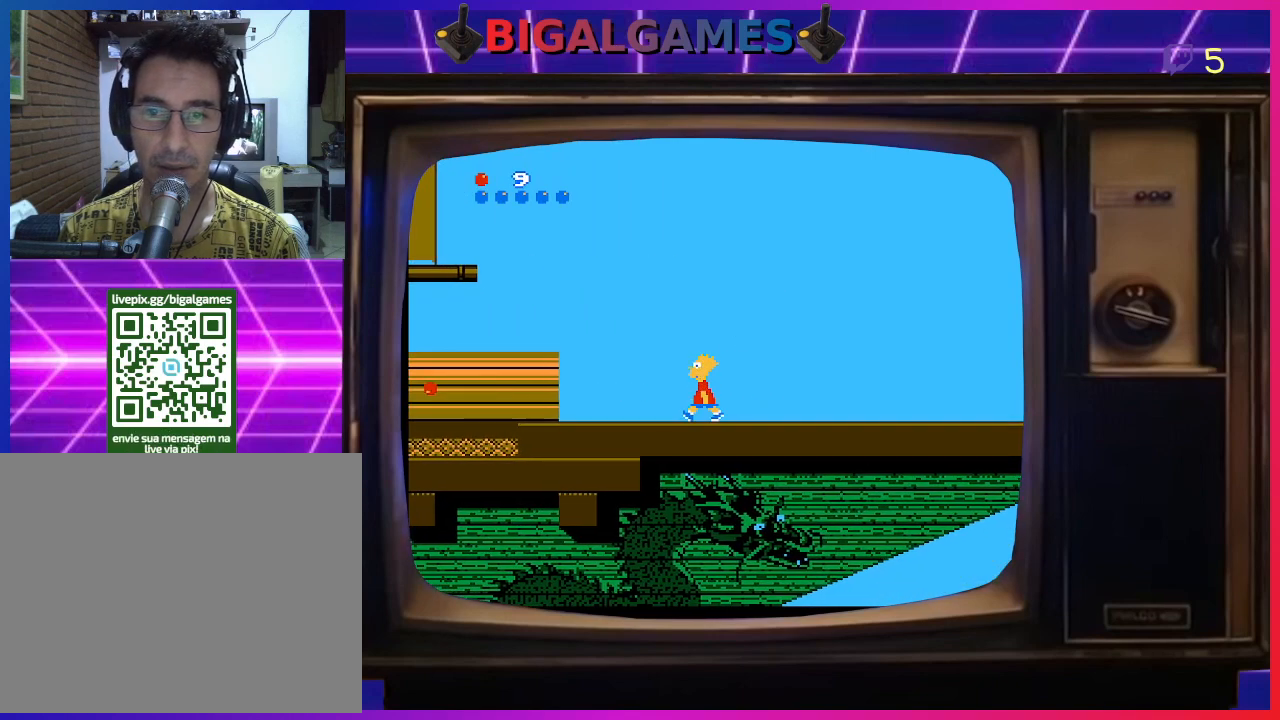
{"buttons": ["DPAD_LEFT"], "right_stick": "center", "events": []}
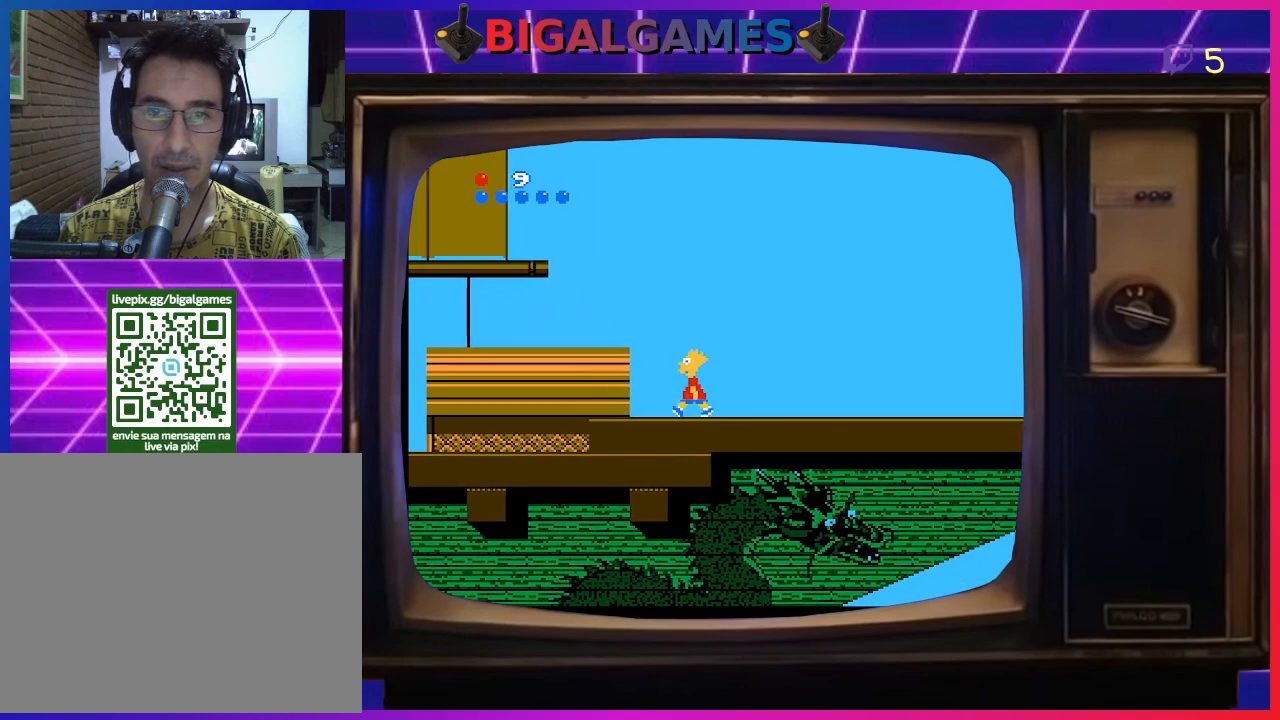
{"buttons": ["DPAD_LEFT"], "right_stick": "center", "events": []}